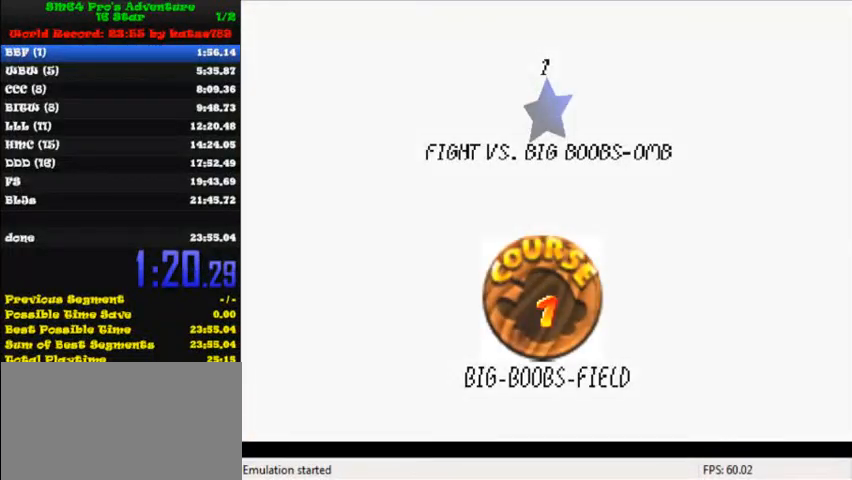
Gameplay with keyboard; each line is a JSON object with the keys held at the frame after it. "events" lists presses ("down") and releases ("up") of "c", "ctrl", "down", "i", "j", "k", "l", "left", "return", "right", "shift", "up", "x" and "y" between this image and that frame as [ms after this image, input, new state], when the widget could be followed in between. No other keys are recorded. Mouse input is not recorded.
{"keys": ["shift"], "events": [[40, "shift", "up"], [80, "shift", "down"], [160, "shift", "up"], [280, "shift", "down"], [360, "shift", "up"], [440, "shift", "down"]]}
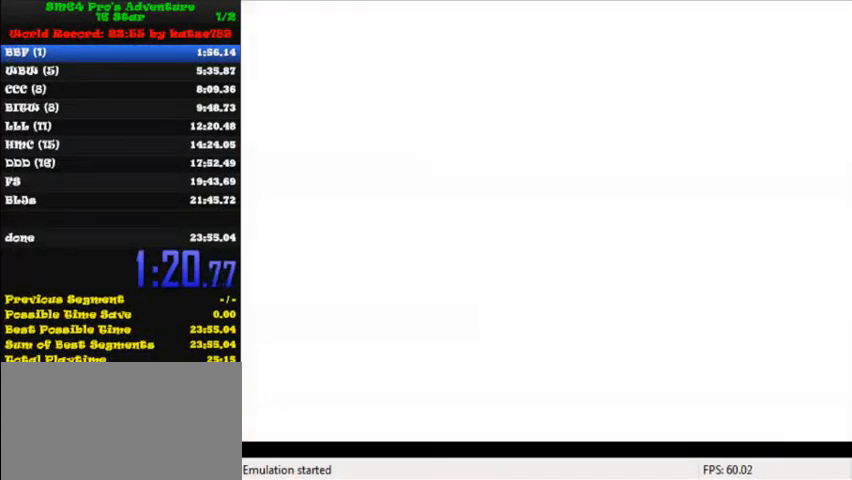
{"keys": [], "events": [[120, "shift", "up"]]}
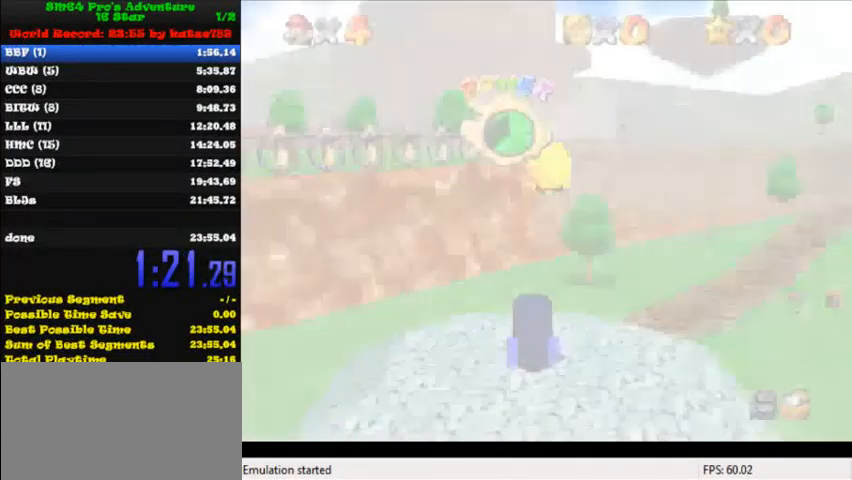
{"keys": ["up"], "events": [[240, "up", "down"]]}
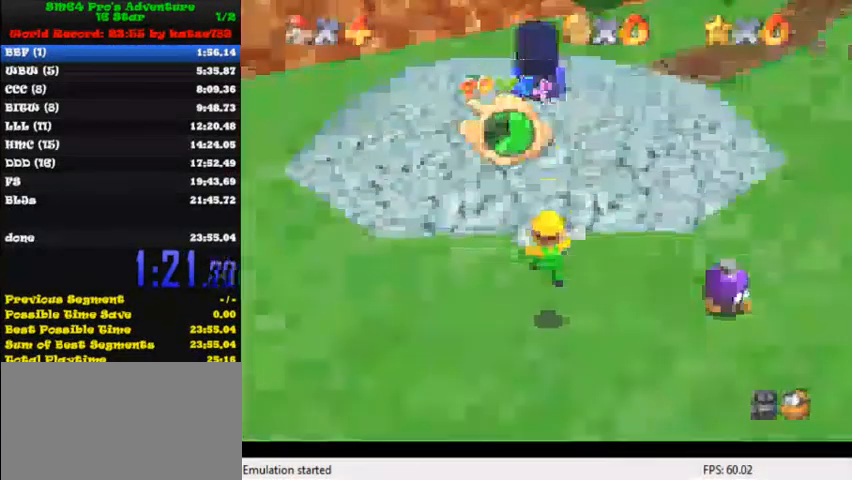
{"keys": ["up"], "events": [[400, "shift", "down"], [520, "shift", "up"]]}
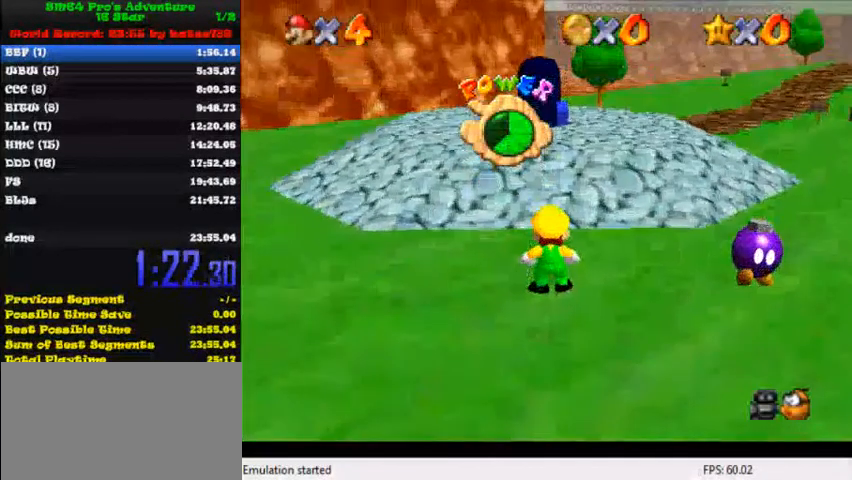
{"keys": ["up"], "events": [[80, "shift", "down"], [160, "shift", "up"], [280, "shift", "down"], [320, "shift", "up"], [440, "shift", "down"], [480, "shift", "up"]]}
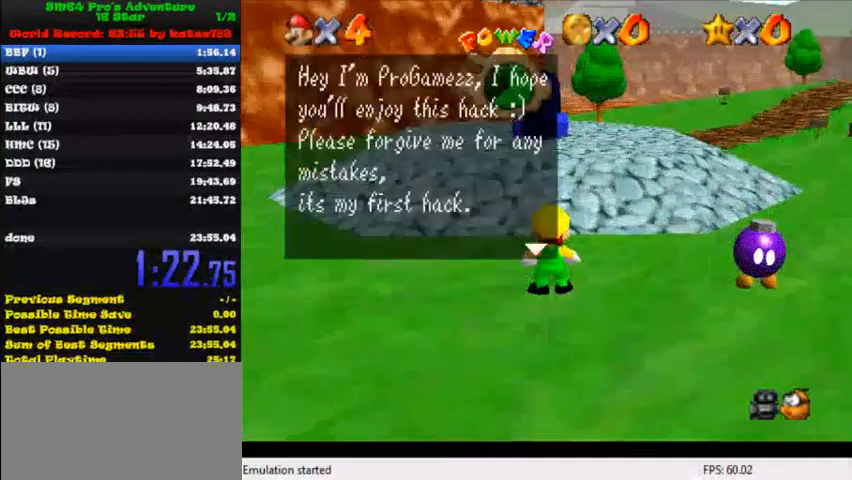
{"keys": ["up"], "events": [[80, "shift", "down"], [200, "shift", "up"], [280, "shift", "down"], [400, "shift", "up"]]}
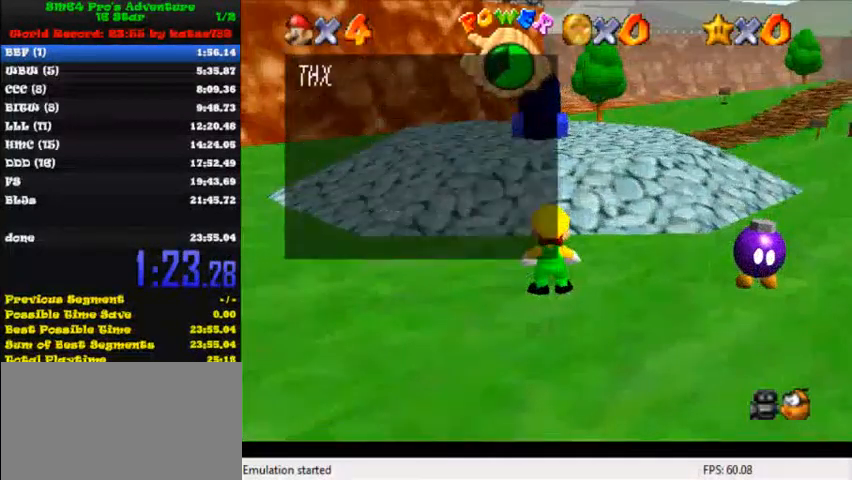
{"keys": ["shift", "up", "y"], "events": [[40, "shift", "down"], [160, "shift", "up"], [480, "shift", "down"], [480, "y", "down"]]}
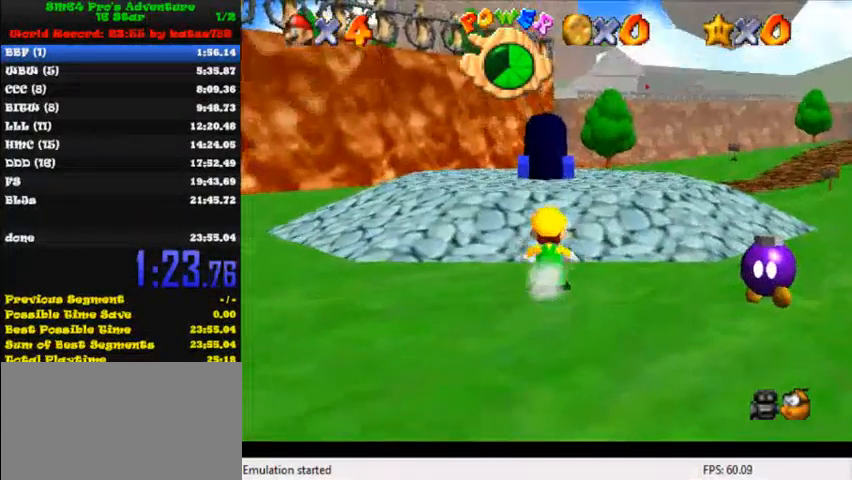
{"keys": ["right", "up"], "events": [[200, "shift", "up"], [200, "y", "up"], [360, "right", "down"]]}
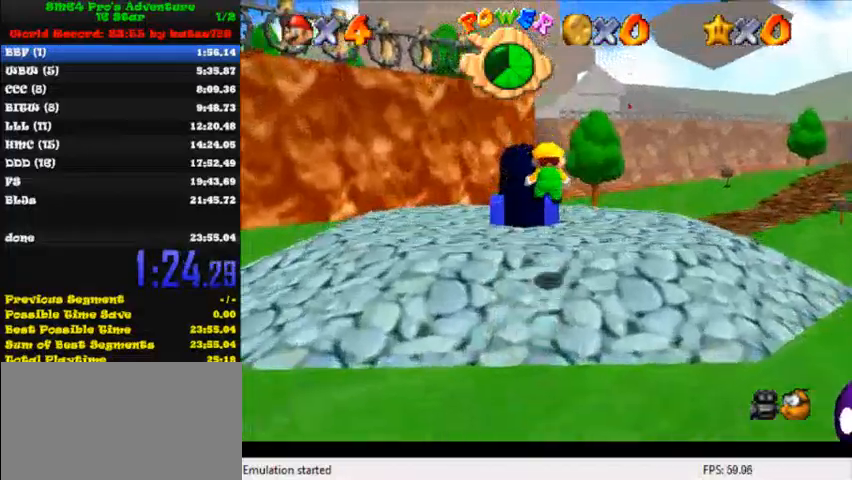
{"keys": ["shift", "up", "y"], "events": [[280, "right", "up"], [400, "y", "down"], [480, "shift", "down"]]}
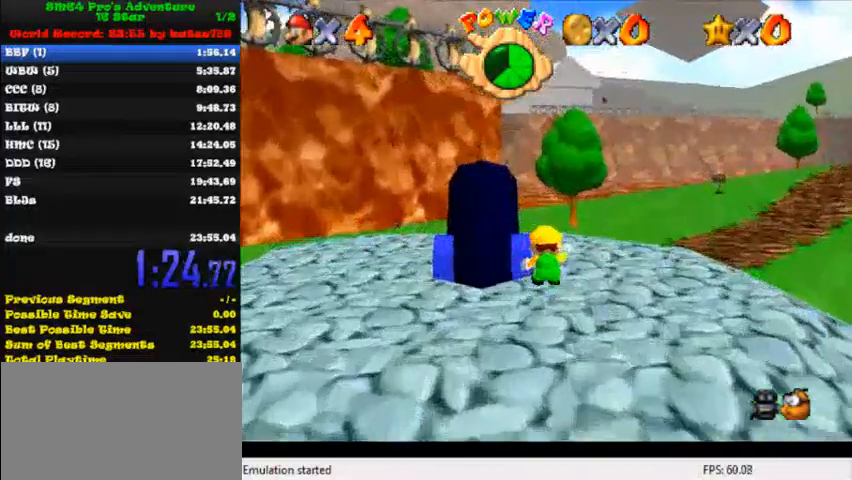
{"keys": ["c", "left", "up"], "events": [[200, "y", "up"], [280, "left", "down"], [280, "shift", "up"], [440, "c", "down"]]}
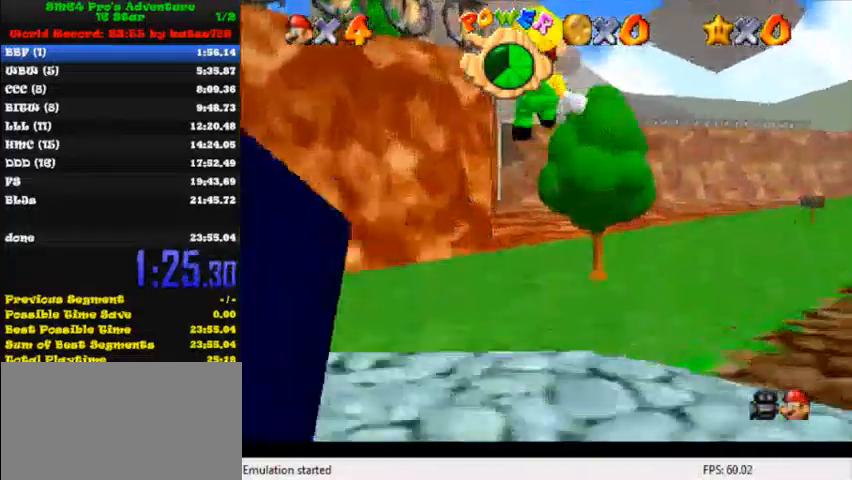
{"keys": ["up"], "events": [[40, "c", "up"], [80, "left", "up"], [200, "k", "down"], [280, "k", "up"]]}
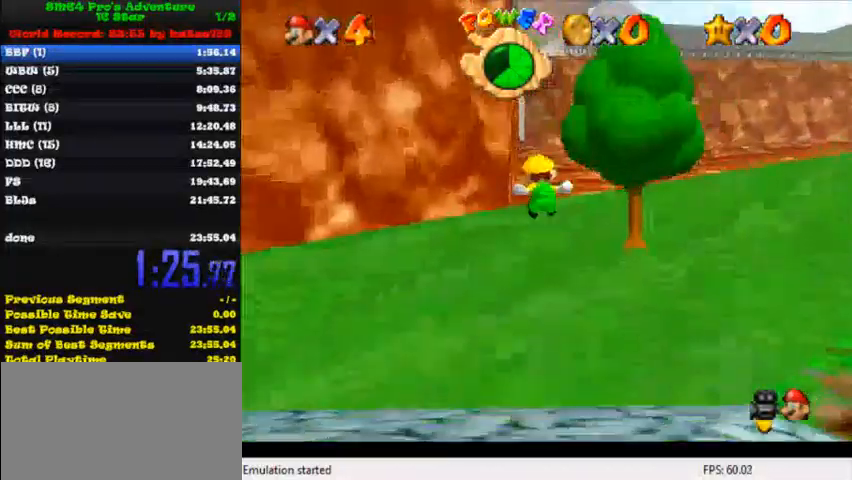
{"keys": ["ctrl", "shift", "up"], "events": [[400, "shift", "down"], [440, "ctrl", "down"]]}
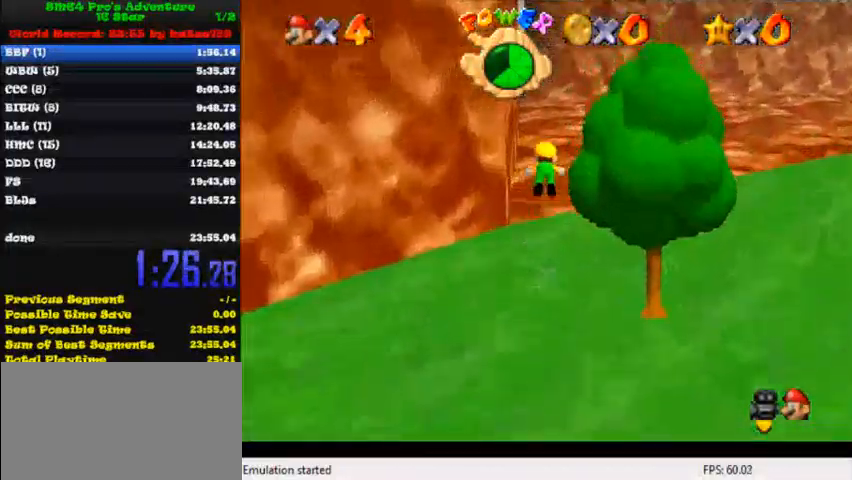
{"keys": ["up"], "events": [[120, "ctrl", "up"], [160, "shift", "up"]]}
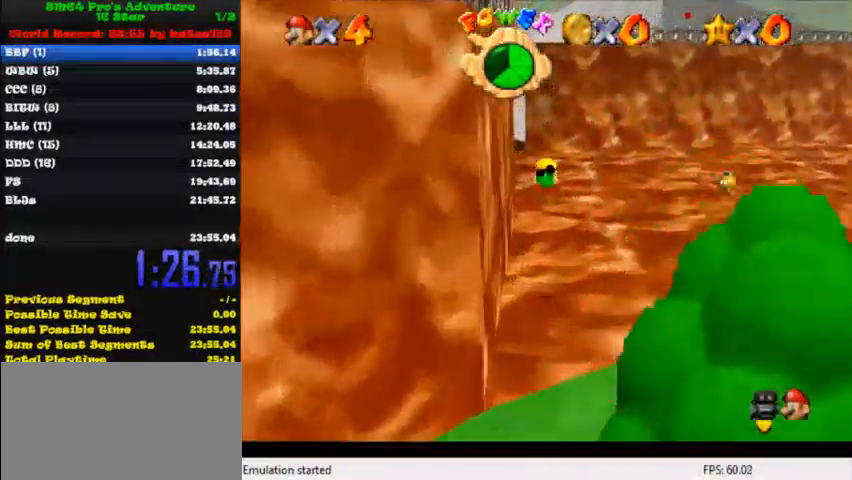
{"keys": ["shift", "up"], "events": [[400, "shift", "down"], [440, "shift", "up"], [520, "shift", "down"]]}
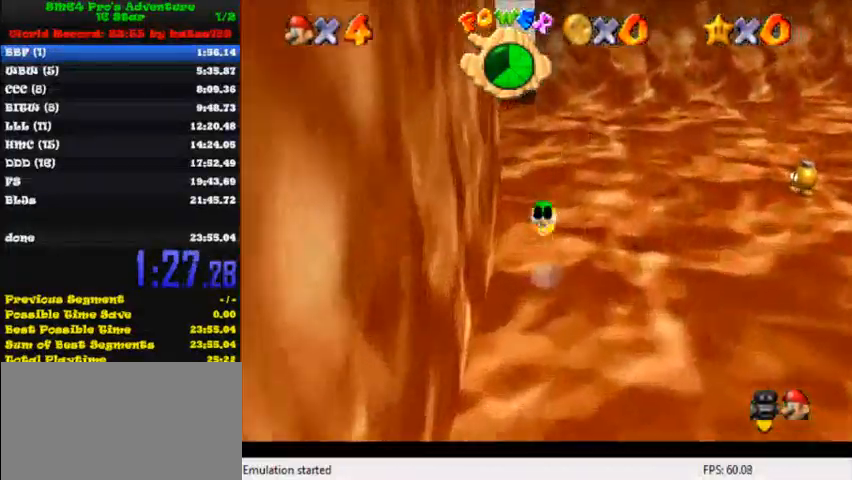
{"keys": ["up"], "events": [[200, "shift", "up"]]}
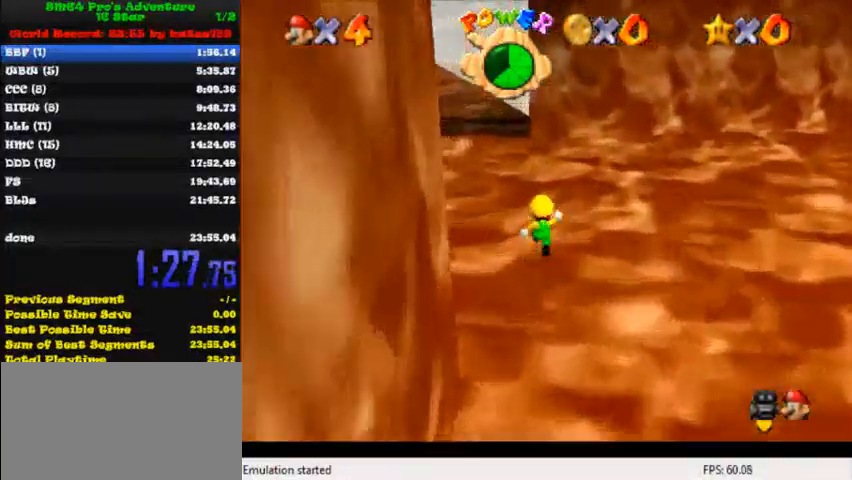
{"keys": ["up"], "events": [[40, "left", "down"], [80, "ctrl", "down"], [80, "left", "up"], [80, "shift", "down"], [240, "ctrl", "up"], [240, "shift", "up"]]}
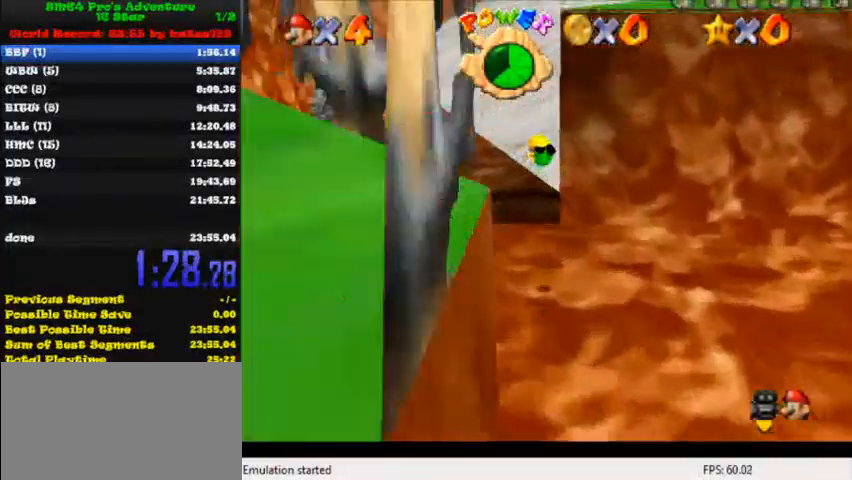
{"keys": ["up"], "events": []}
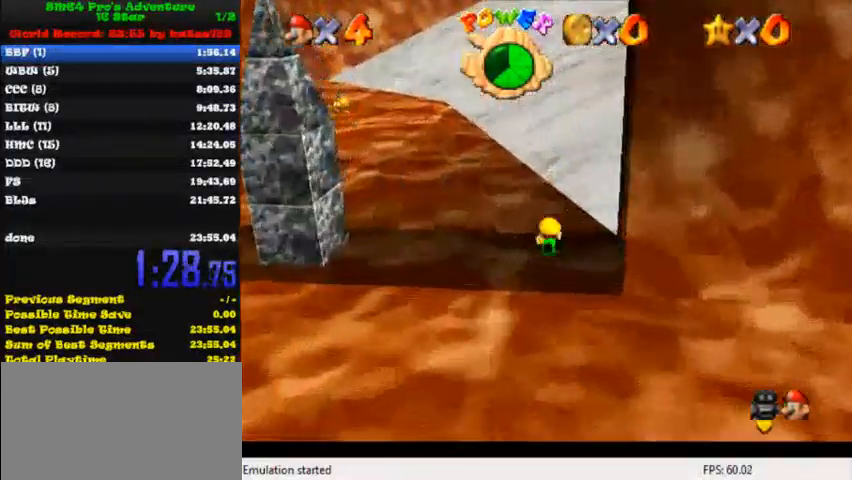
{"keys": ["up"], "events": [[40, "shift", "down"], [120, "shift", "up"], [160, "shift", "down"], [360, "shift", "up"]]}
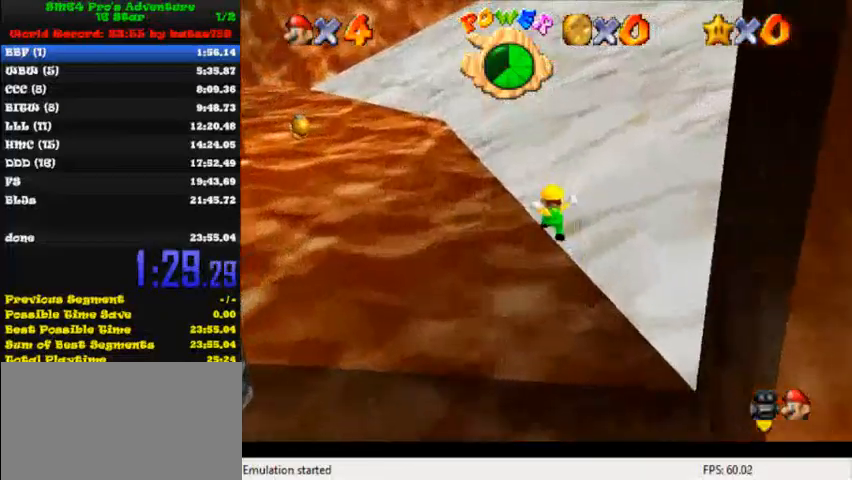
{"keys": ["up"], "events": [[40, "left", "down"], [200, "ctrl", "down"], [200, "shift", "down"], [280, "ctrl", "up"], [280, "left", "up"], [280, "shift", "up"]]}
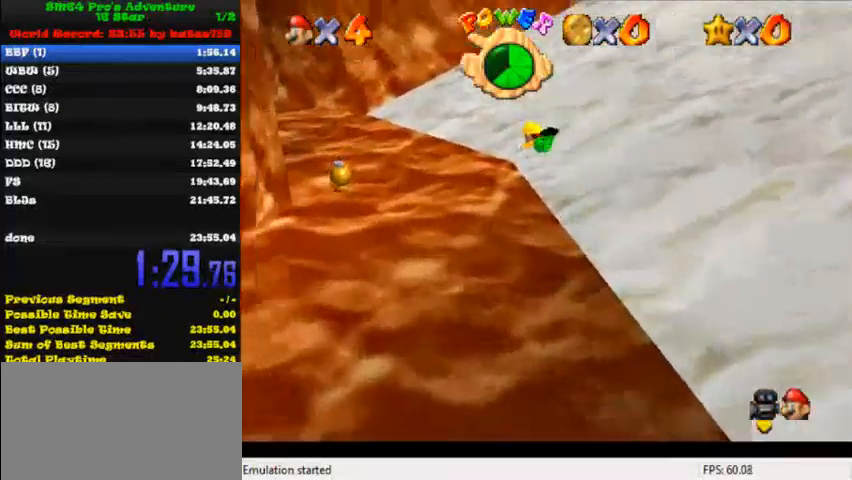
{"keys": ["up"], "events": [[80, "l", "down"], [160, "l", "up"]]}
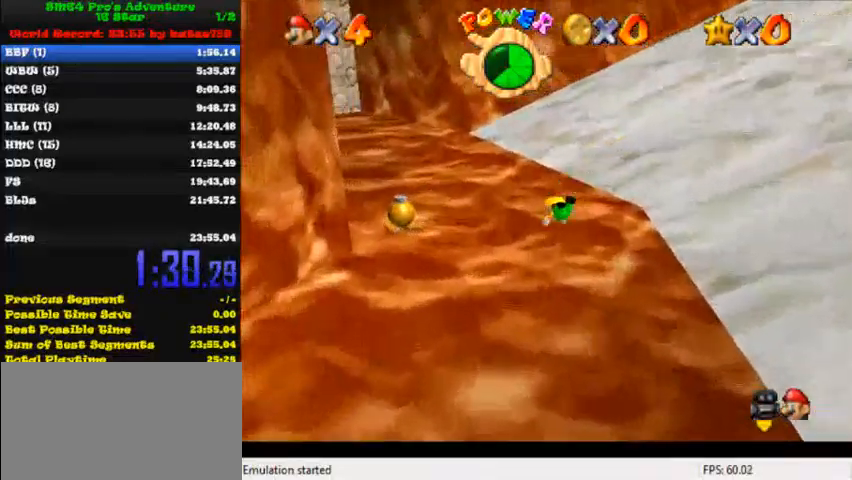
{"keys": ["up"], "events": [[200, "shift", "down"], [320, "shift", "up"]]}
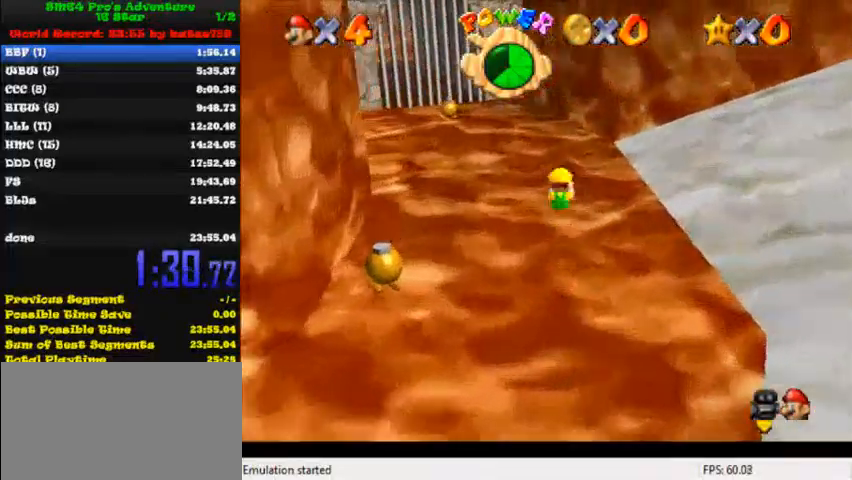
{"keys": ["right", "up"], "events": [[40, "k", "down"], [40, "l", "down"], [120, "l", "up"], [160, "k", "up"], [440, "right", "down"]]}
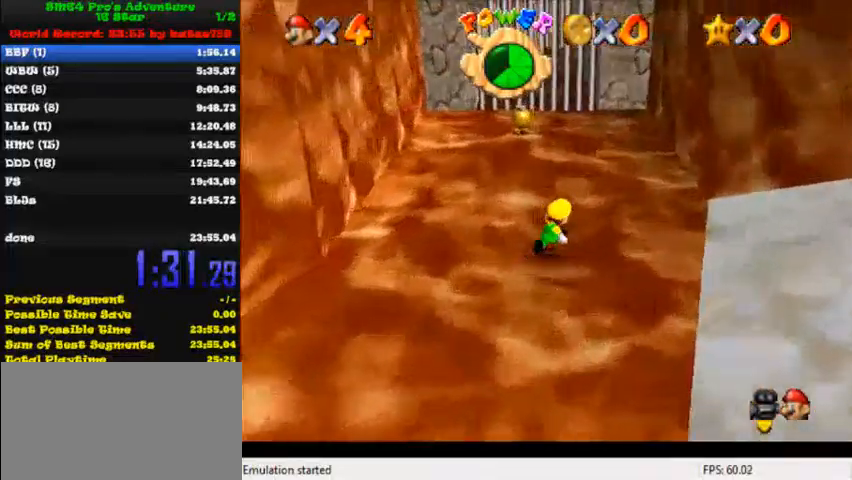
{"keys": ["left", "up"], "events": [[120, "right", "up"], [400, "left", "down"]]}
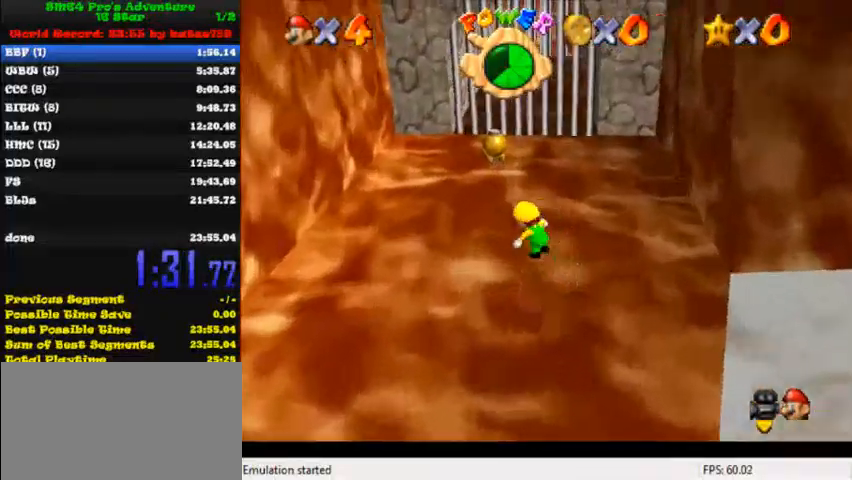
{"keys": ["right", "up"], "events": [[160, "shift", "down"], [200, "ctrl", "down"], [280, "ctrl", "up"], [280, "left", "up"], [280, "shift", "up"], [320, "right", "down"]]}